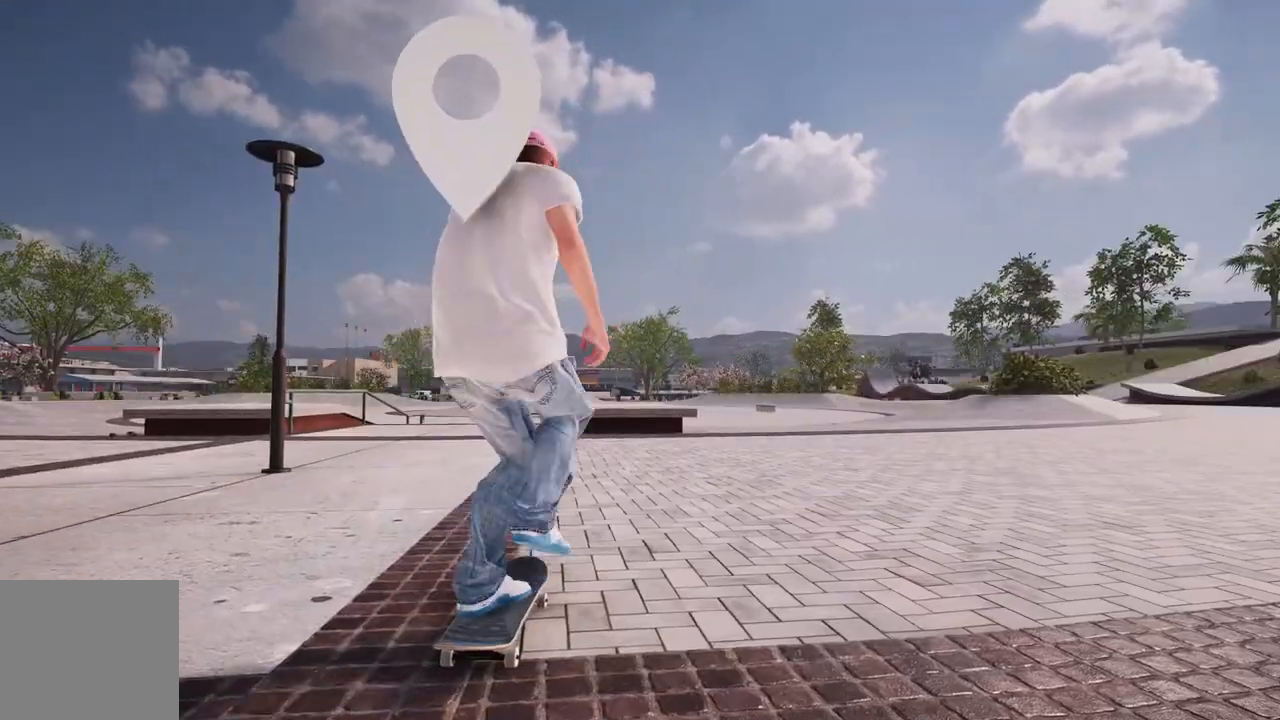
Gameplay with a controller (Xbox layout); each line is a JSON object with the inputs held at the frame after it. "events" lists button and stick changes between this image and that frame as [ms after this image, input, new state], when the widget could be followed in between.
{"buttons": [], "left_stick": "center", "right_stick": "center", "events": [[167, "A", "up"]]}
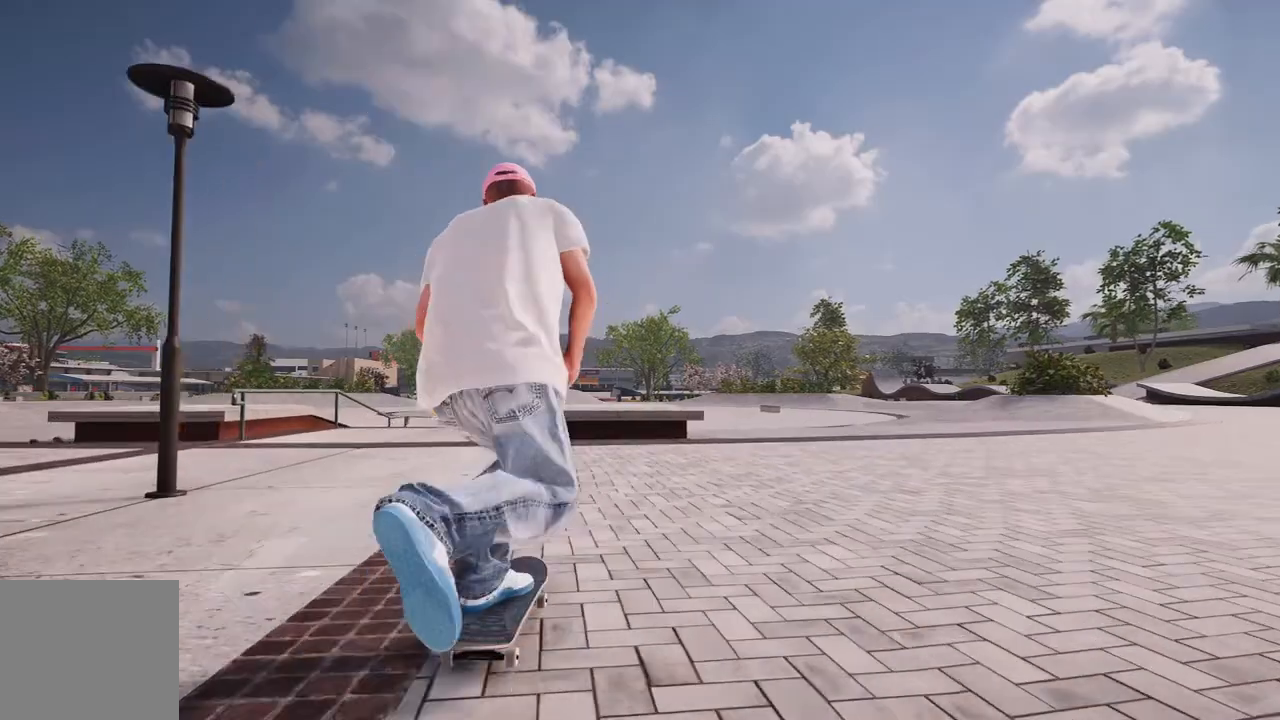
{"buttons": [], "left_stick": "center", "right_stick": "center", "events": [[50, "A", "down"], [117, "A", "up"], [150, "L2", "down"], [233, "L2", "up"]]}
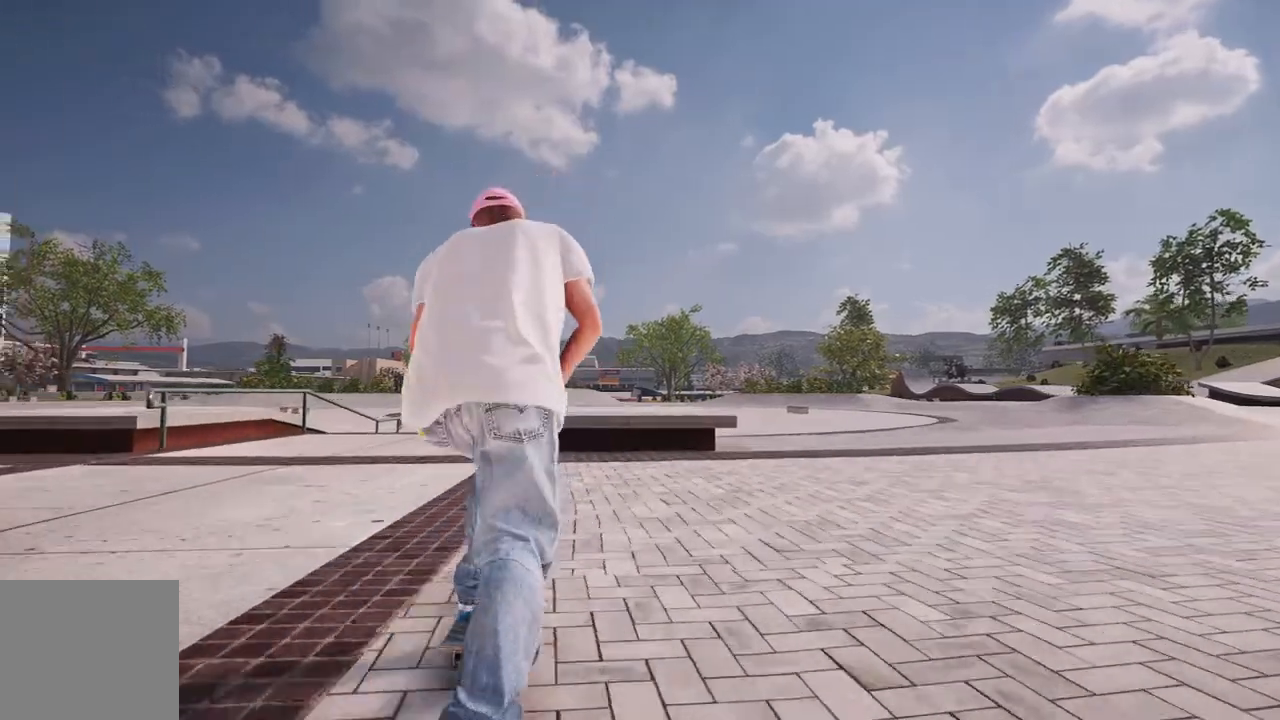
{"buttons": [], "left_stick": "up", "right_stick": "up", "events": [[150, "right_stick", "up"], [233, "left_stick", "up"]]}
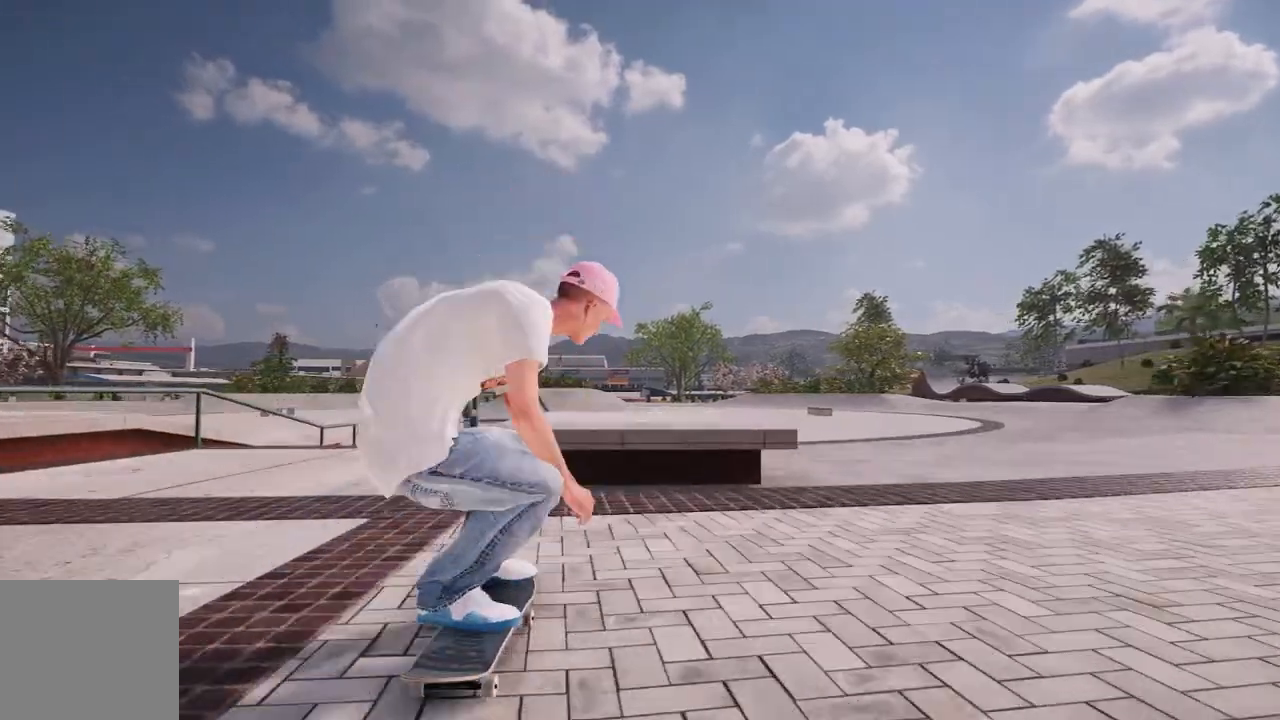
{"buttons": [], "left_stick": "center", "right_stick": "up", "events": [[317, "left_stick", "center"]]}
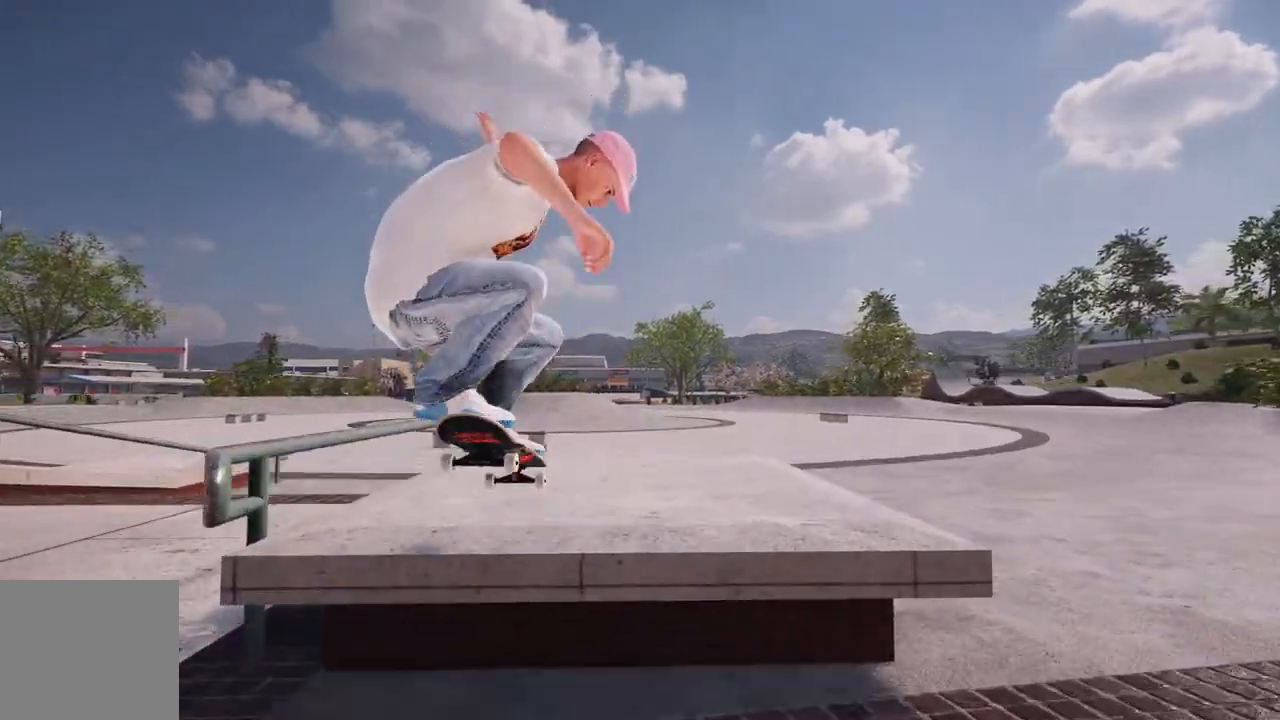
{"buttons": [], "left_stick": "center", "right_stick": "center", "events": [[283, "left_stick", "up"], [367, "left_stick", "center"], [400, "right_stick", "down-right"], [483, "right_stick", "center"]]}
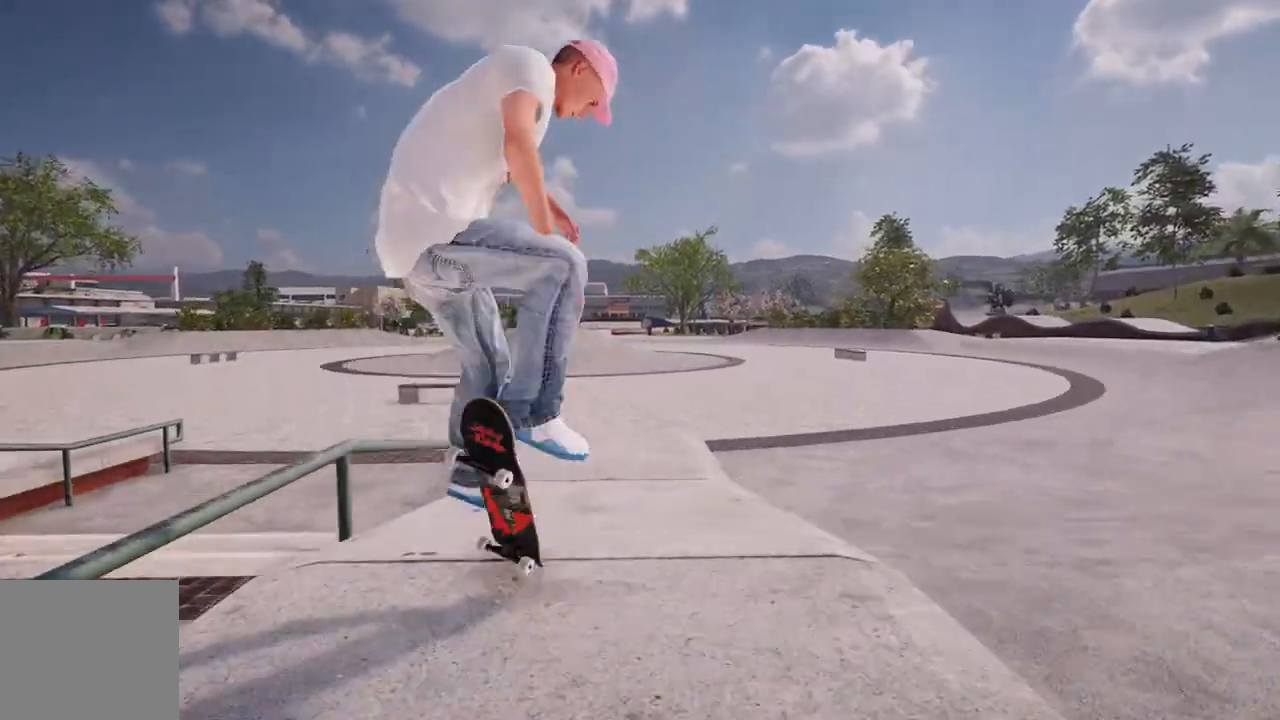
{"buttons": [], "left_stick": "center", "right_stick": "center", "events": [[267, "R3", "down"], [283, "L3", "down"], [317, "left_stick", "up-right"], [383, "L3", "up"], [383, "R3", "up"], [467, "left_stick", "center"]]}
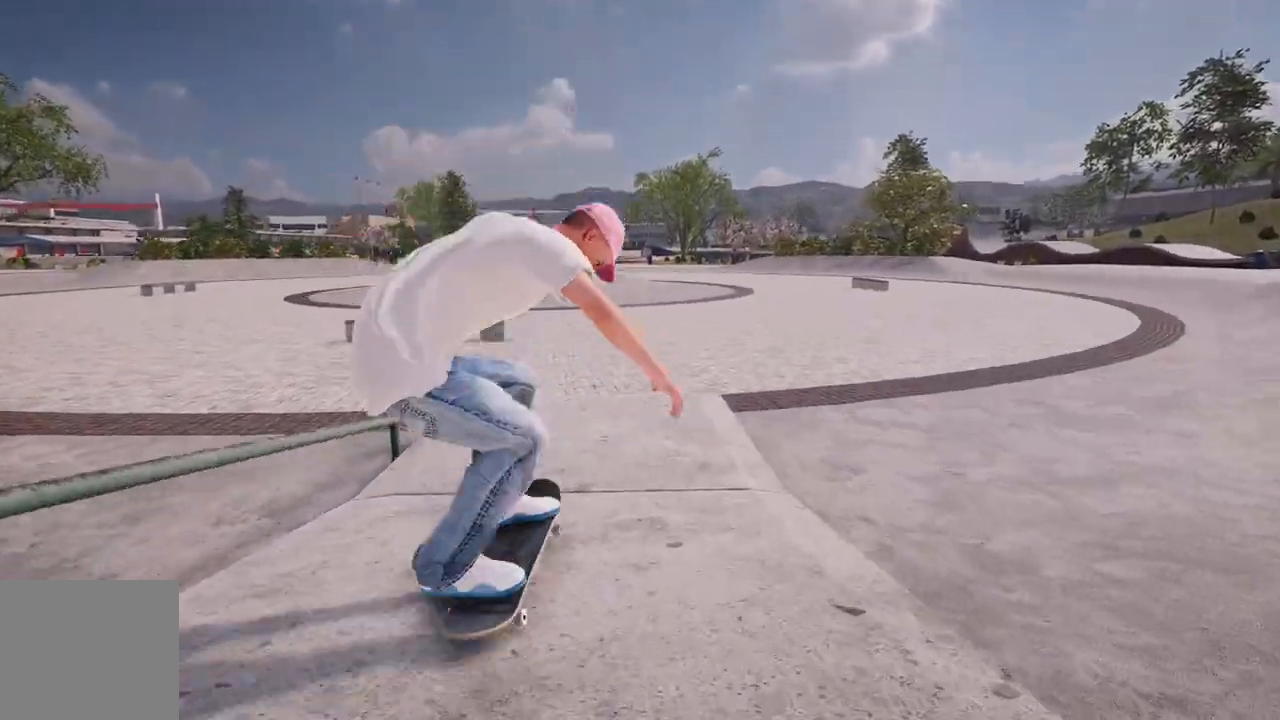
{"buttons": [], "left_stick": "up", "right_stick": "left", "events": [[333, "left_stick", "up"], [400, "right_stick", "up"], [500, "right_stick", "left"]]}
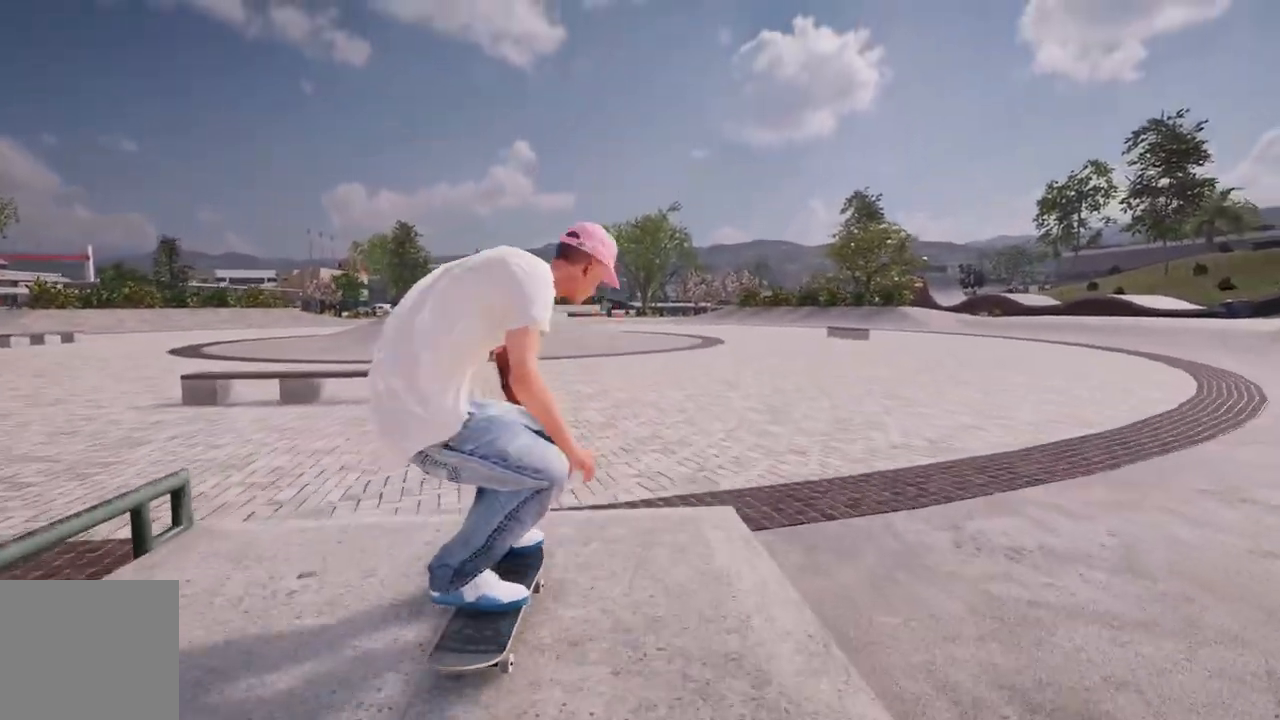
{"buttons": ["L3", "R3"], "left_stick": "up", "right_stick": "center", "events": [[33, "left_stick", "center"], [83, "right_stick", "center"], [433, "R3", "down"], [450, "L3", "down"], [450, "left_stick", "up"]]}
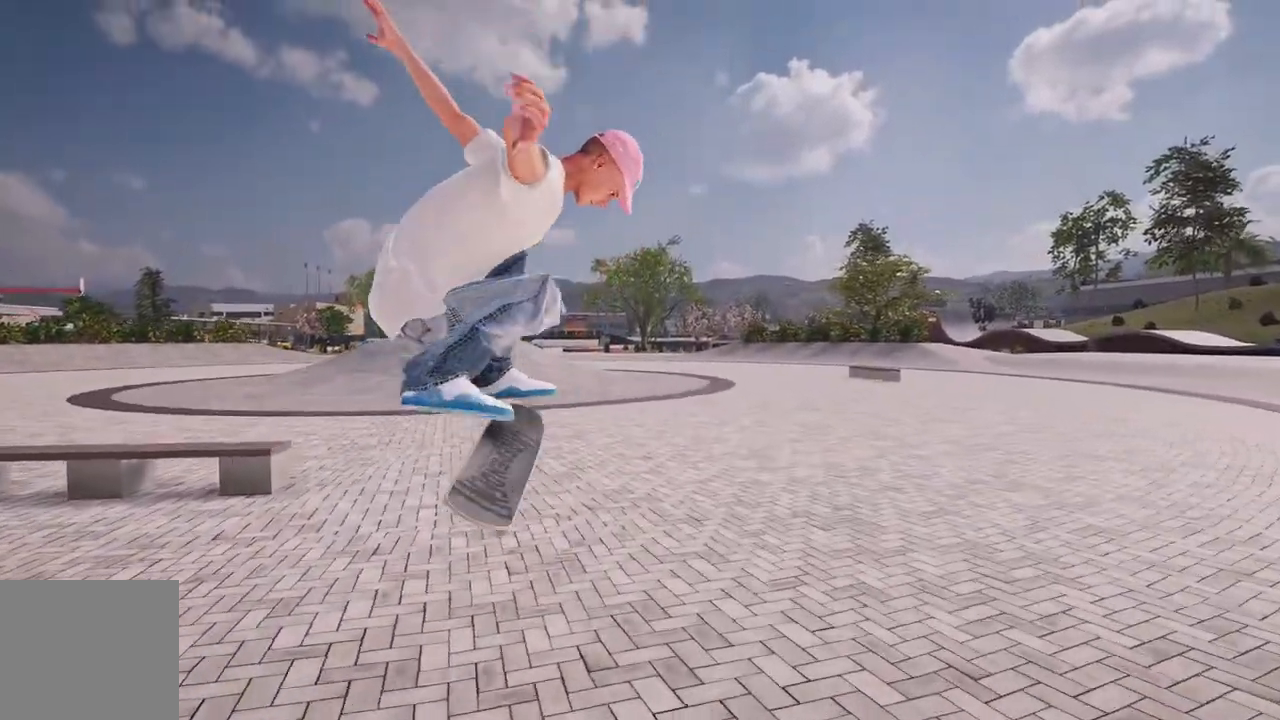
{"buttons": ["L2"], "left_stick": "center", "right_stick": "center", "events": [[33, "L3", "up"], [33, "R3", "up"], [217, "left_stick", "center"], [417, "L2", "down"]]}
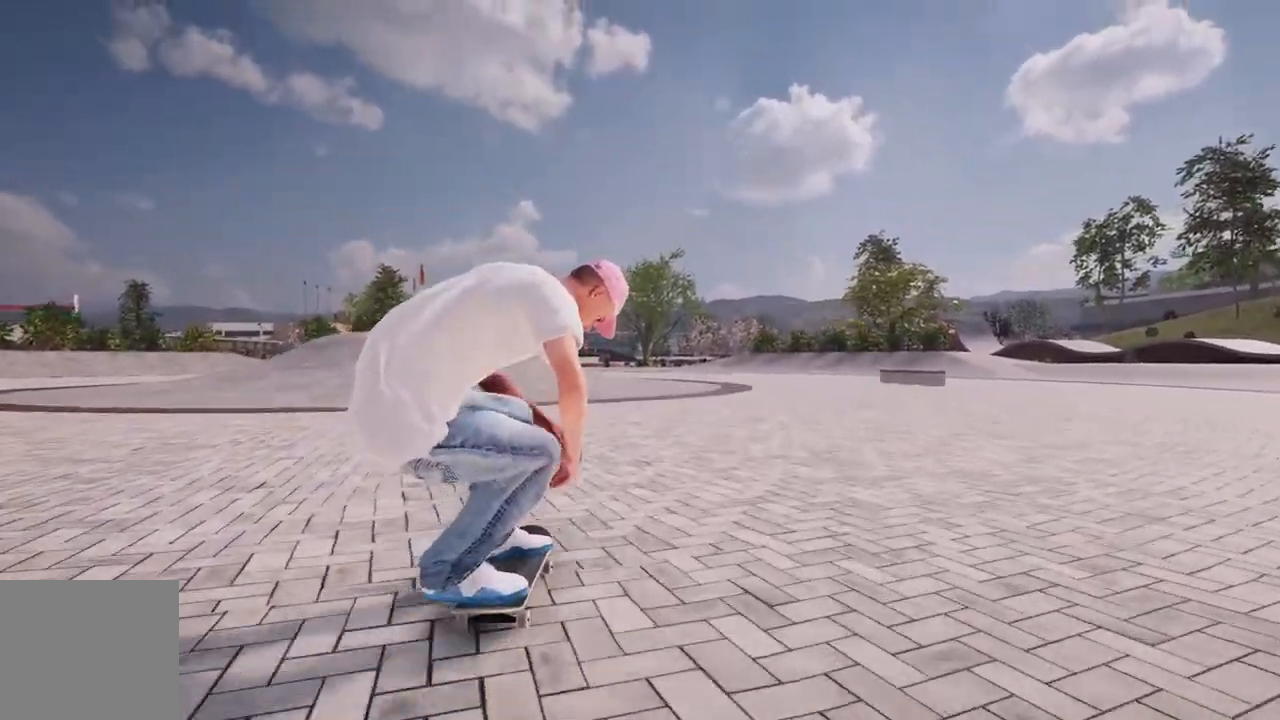
{"buttons": ["L2"], "left_stick": "center", "right_stick": "center", "events": [[150, "L2", "up"], [217, "A", "down"], [350, "L2", "down"], [417, "A", "up"]]}
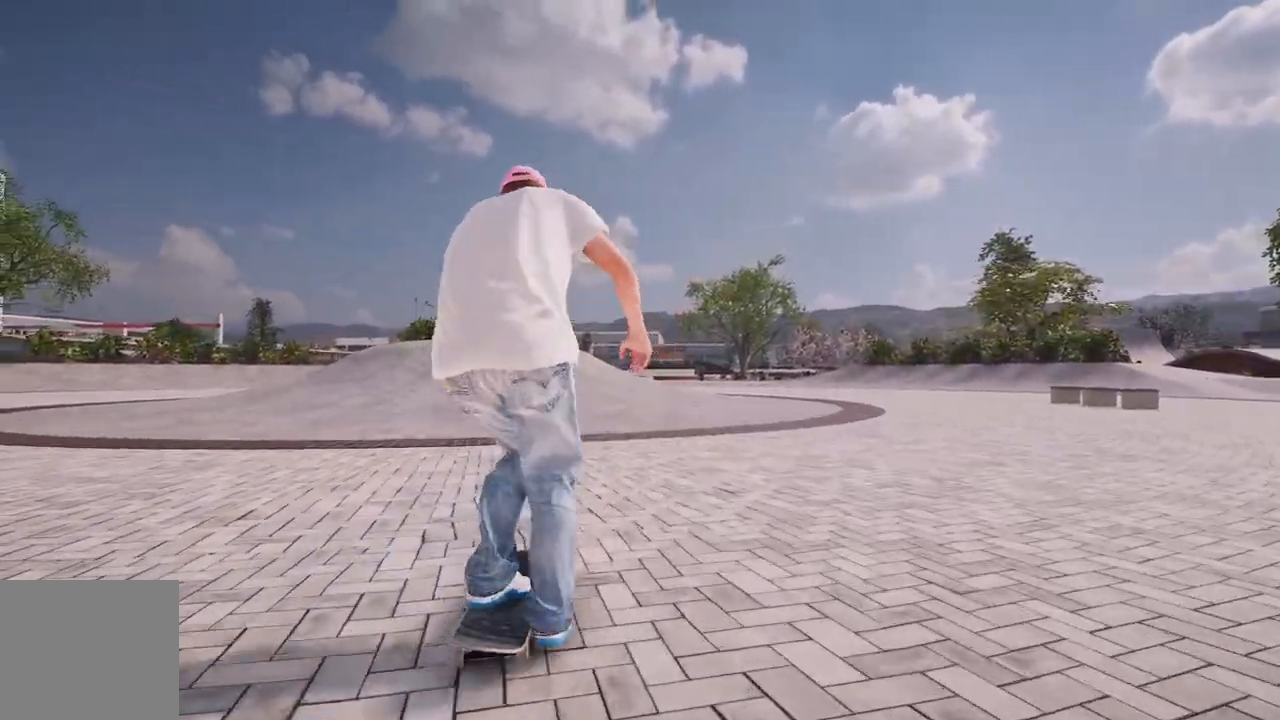
{"buttons": ["L2"], "left_stick": "center", "right_stick": "center", "events": [[150, "L2", "up"], [367, "L2", "down"]]}
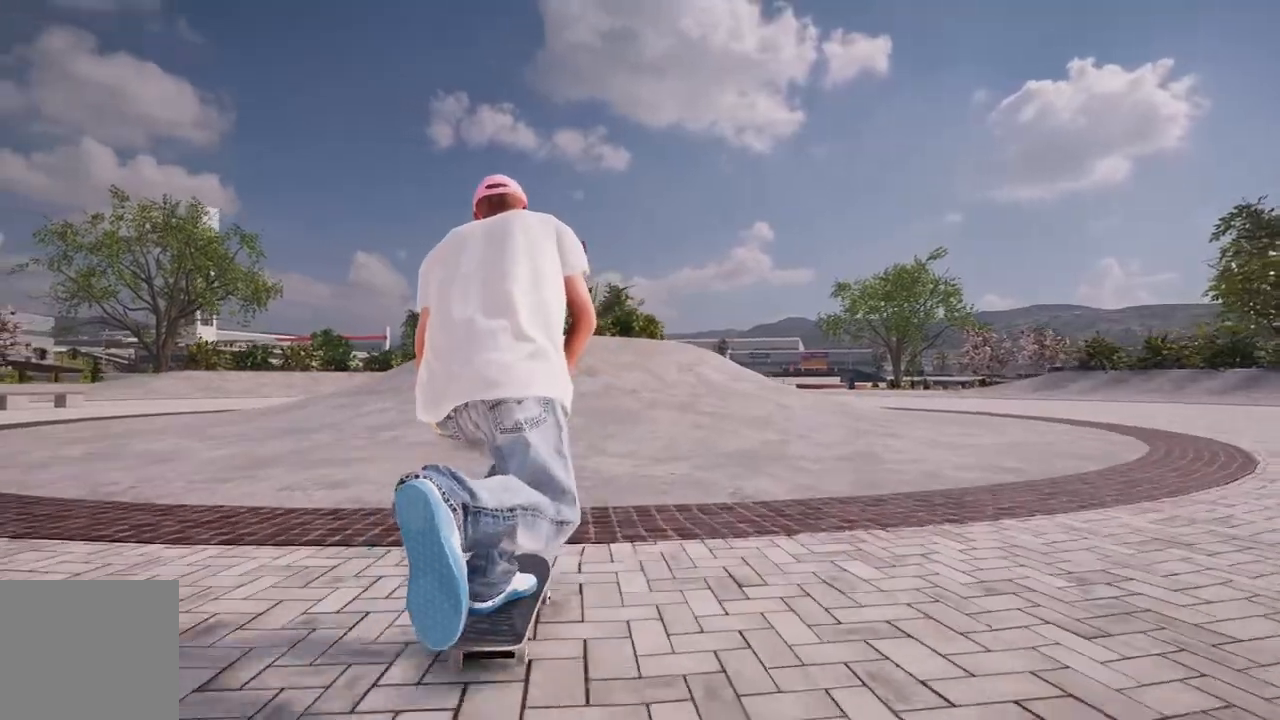
{"buttons": ["L2"], "left_stick": "center", "right_stick": "center", "events": [[167, "L2", "up"], [333, "L2", "down"]]}
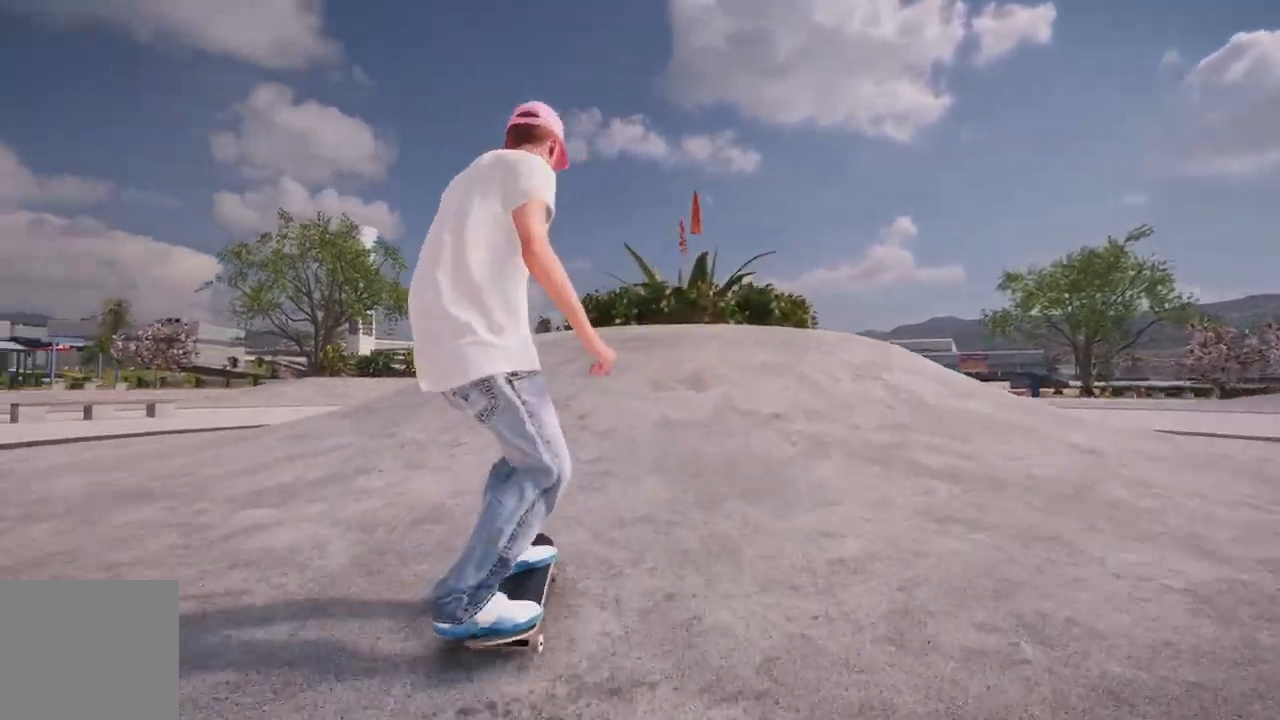
{"buttons": ["R2"], "left_stick": "center", "right_stick": "down", "events": [[300, "L2", "up"], [383, "R2", "down"], [400, "right_stick", "down"]]}
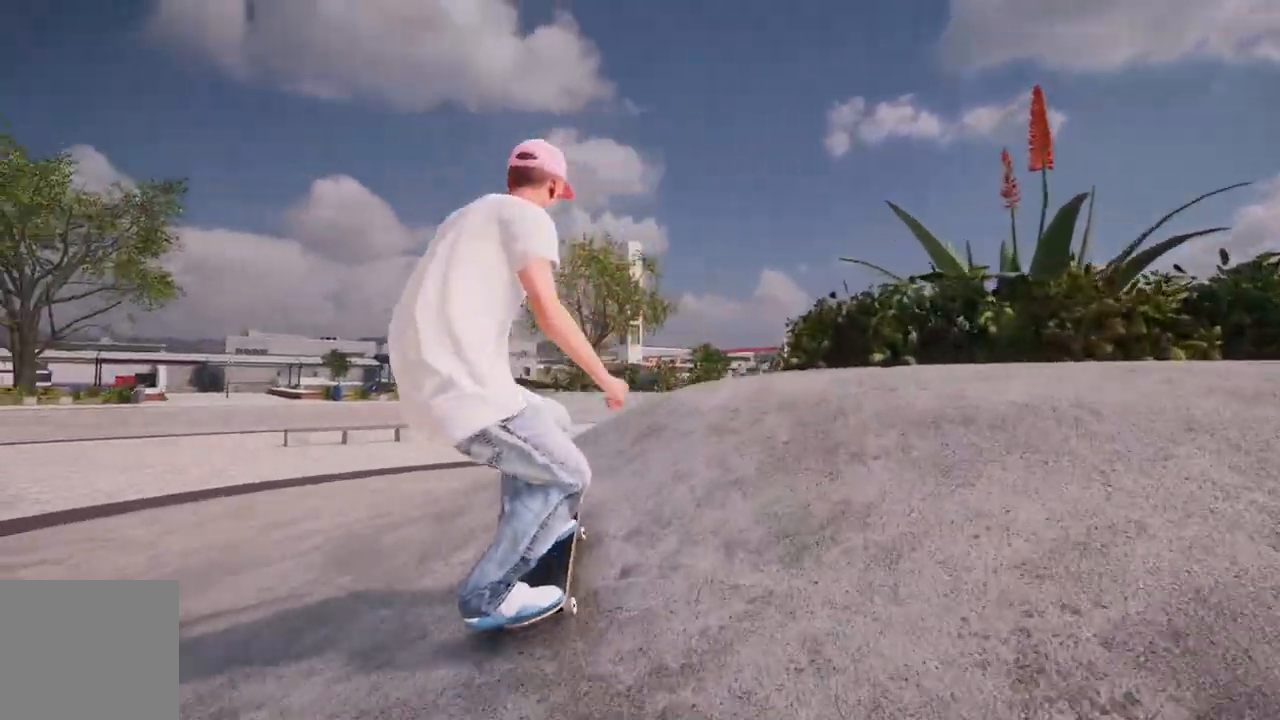
{"buttons": ["R2"], "left_stick": "up", "right_stick": "up-left", "events": [[17, "left_stick", "down"], [217, "right_stick", "center"], [317, "left_stick", "center"], [450, "left_stick", "up"], [500, "right_stick", "up-left"]]}
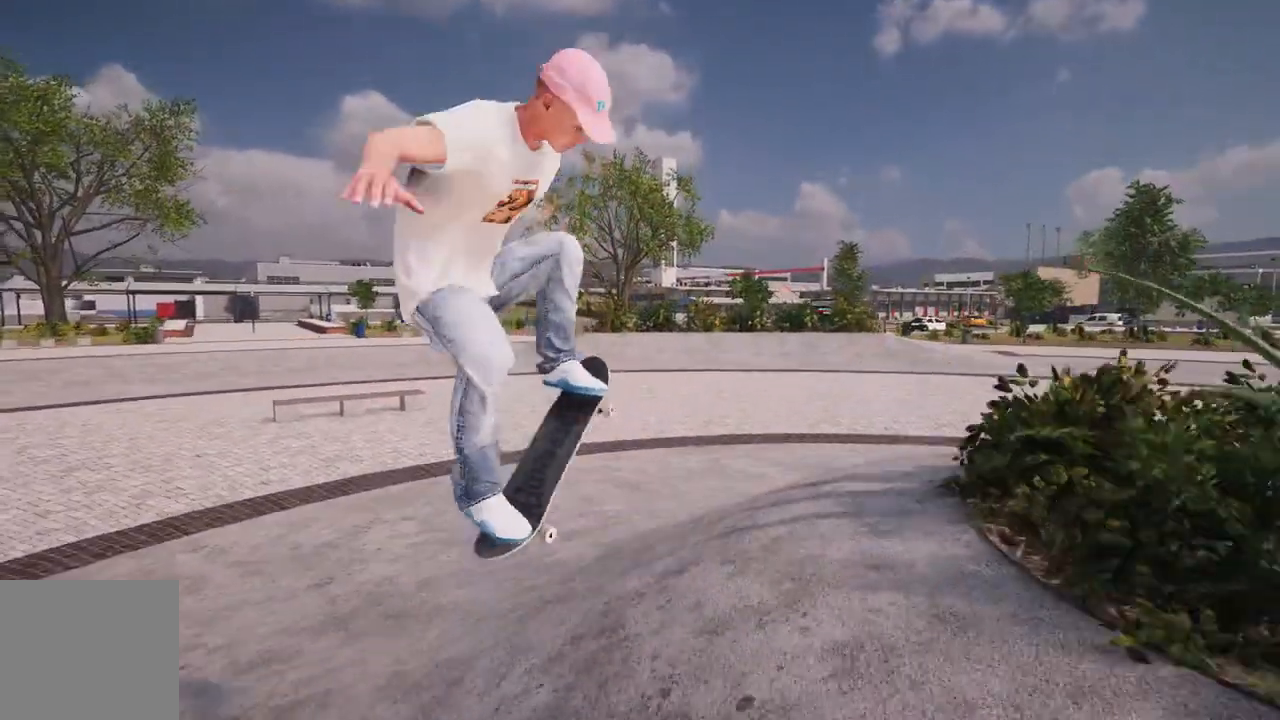
{"buttons": ["R2"], "left_stick": "right", "right_stick": "left", "events": [[267, "right_stick", "left"], [367, "left_stick", "right"]]}
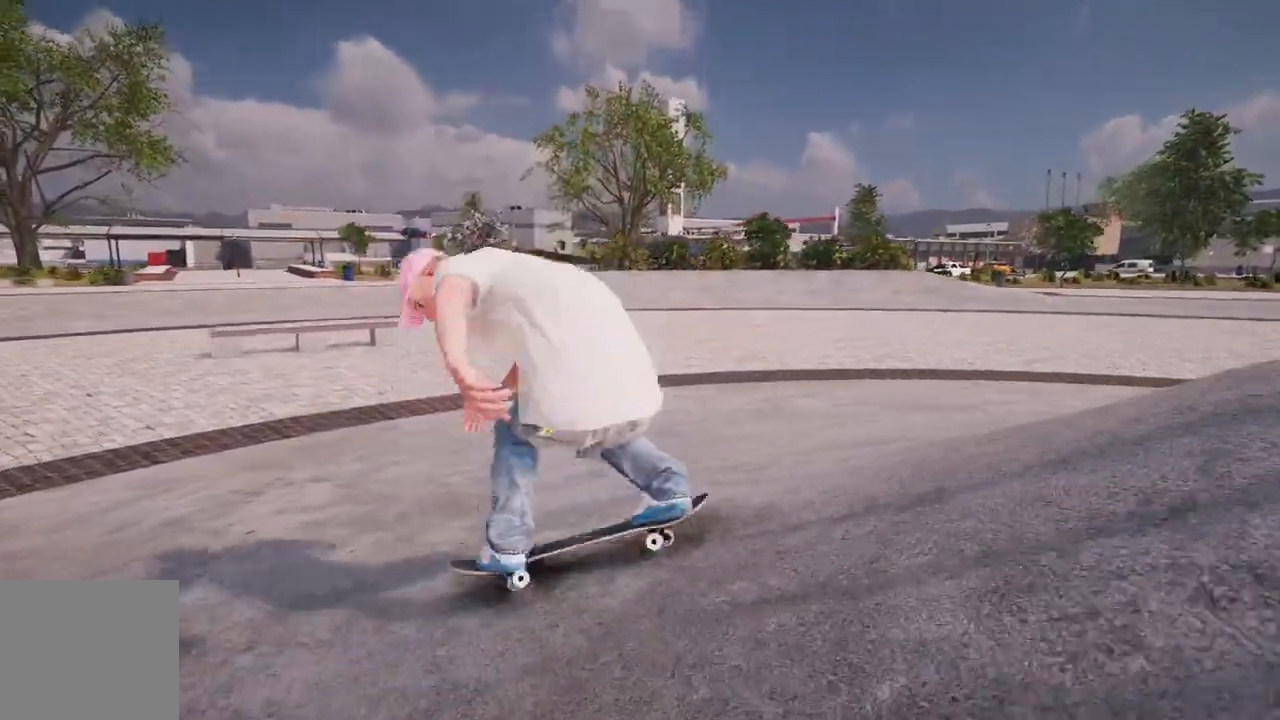
{"buttons": [], "left_stick": "center", "right_stick": "center", "events": [[17, "right_stick", "center"], [33, "left_stick", "center"], [450, "R2", "up"]]}
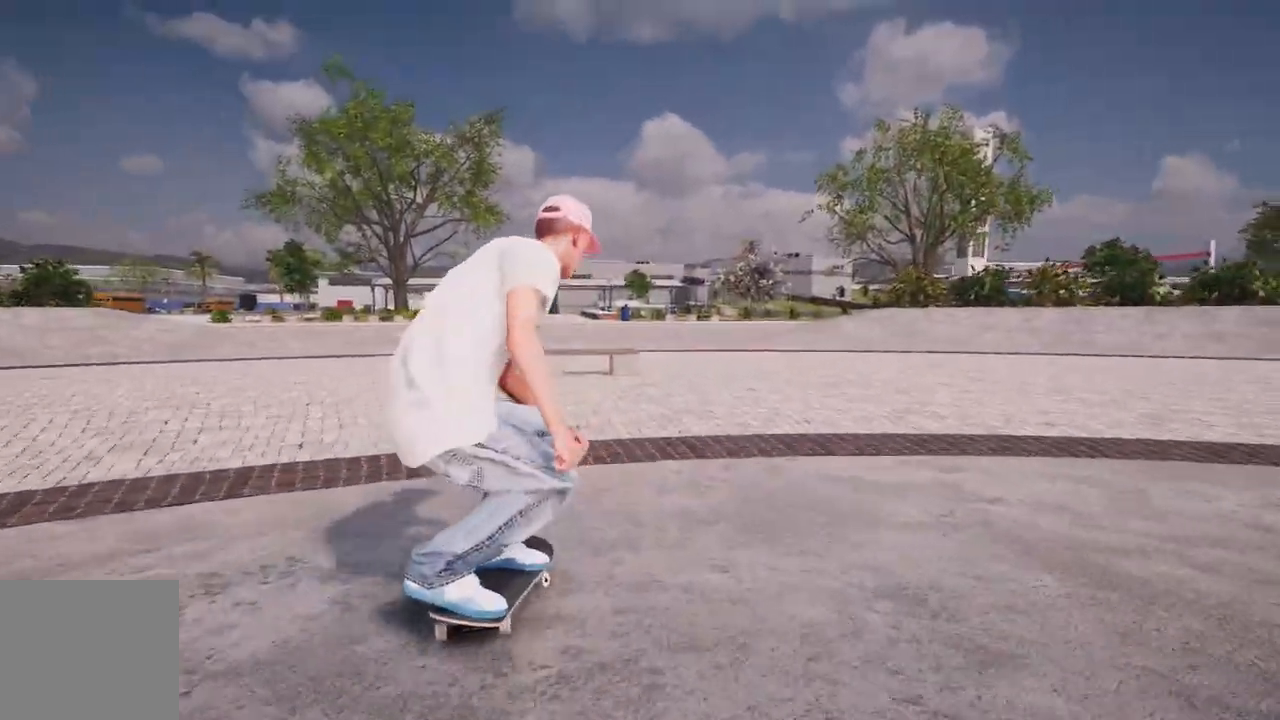
{"buttons": [], "left_stick": "center", "right_stick": "center", "events": [[83, "L2", "down"], [467, "L2", "up"]]}
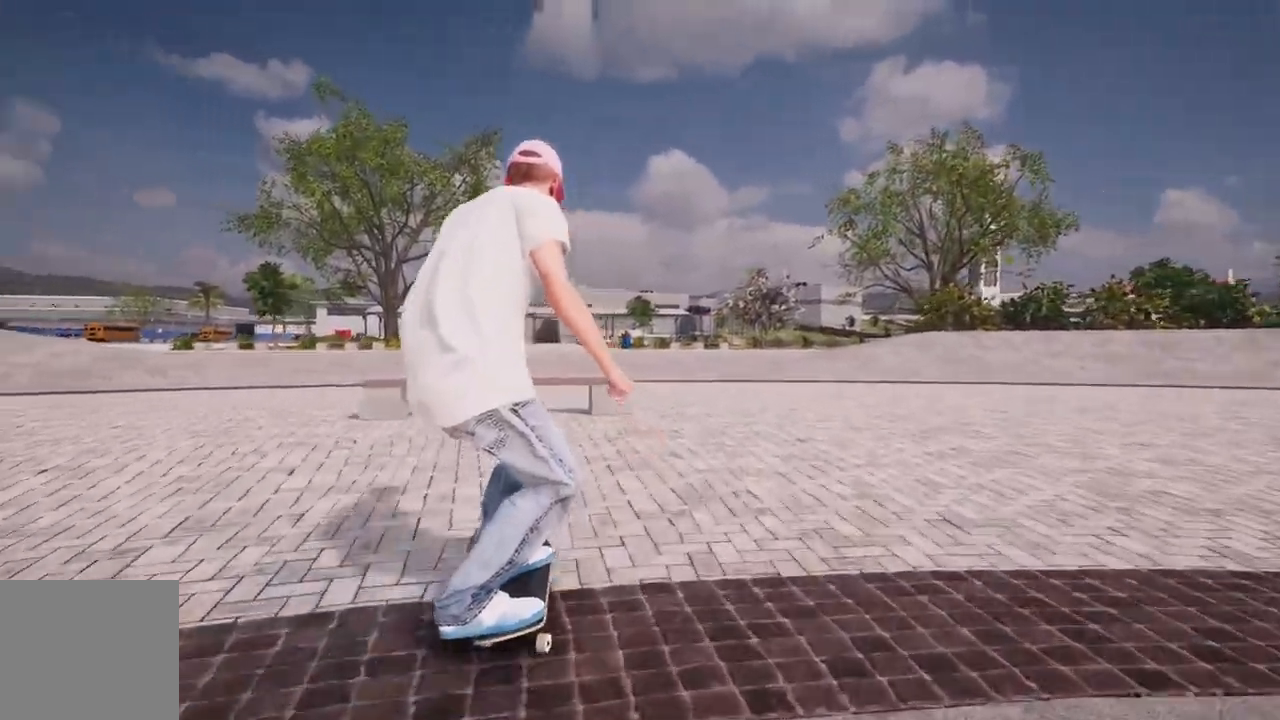
{"buttons": [], "left_stick": "down", "right_stick": "down", "events": [[200, "L2", "down"], [300, "right_stick", "down"], [333, "L2", "up"], [350, "left_stick", "down"]]}
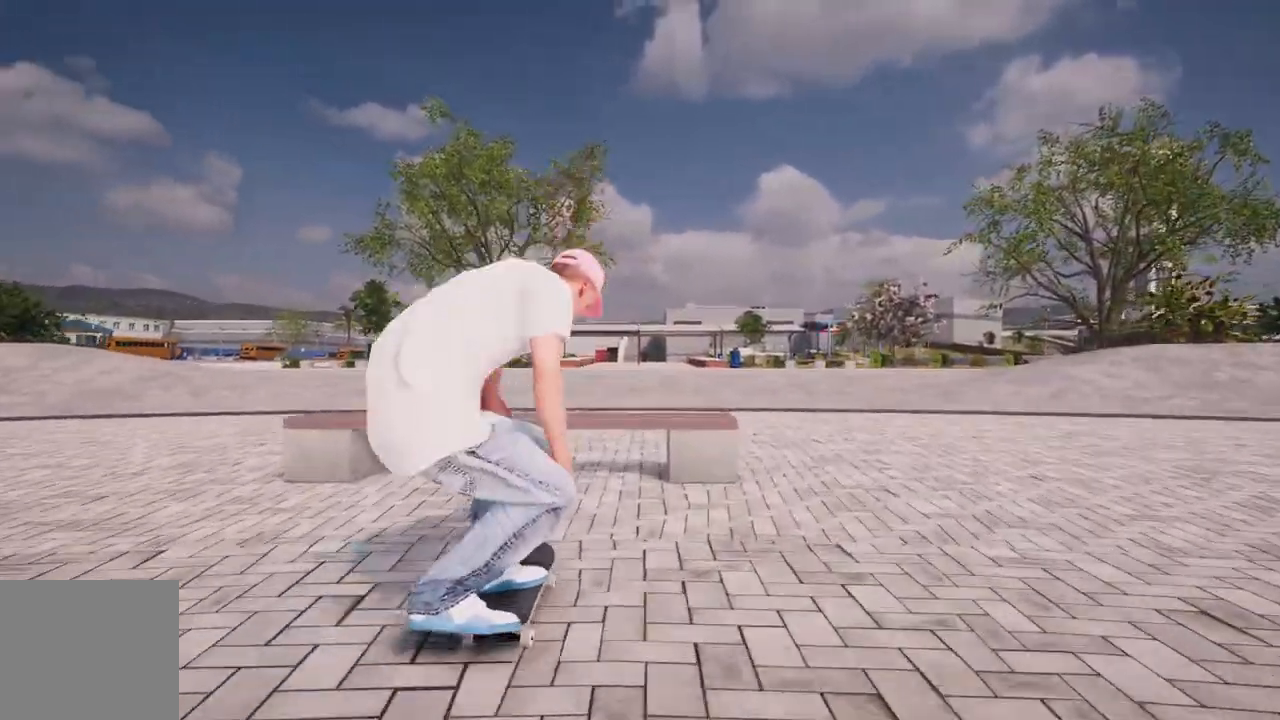
{"buttons": ["L3", "R3"], "left_stick": "up", "right_stick": "up-right", "events": [[100, "left_stick", "center"], [350, "right_stick", "center"], [417, "R3", "down"], [433, "L3", "down"], [433, "left_stick", "up"], [450, "right_stick", "up-right"]]}
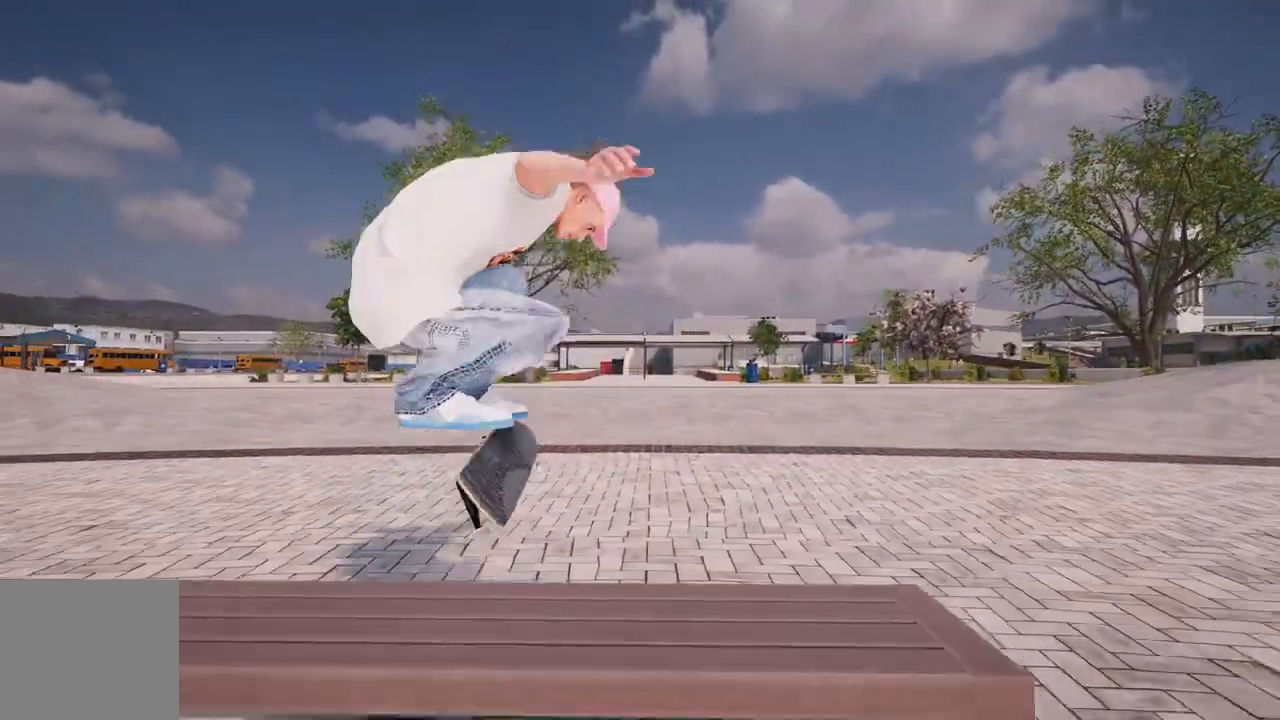
{"buttons": ["A"], "left_stick": "center", "right_stick": "center", "events": [[33, "L3", "up"], [33, "R3", "up"], [33, "right_stick", "center"], [100, "left_stick", "center"], [417, "A", "down"]]}
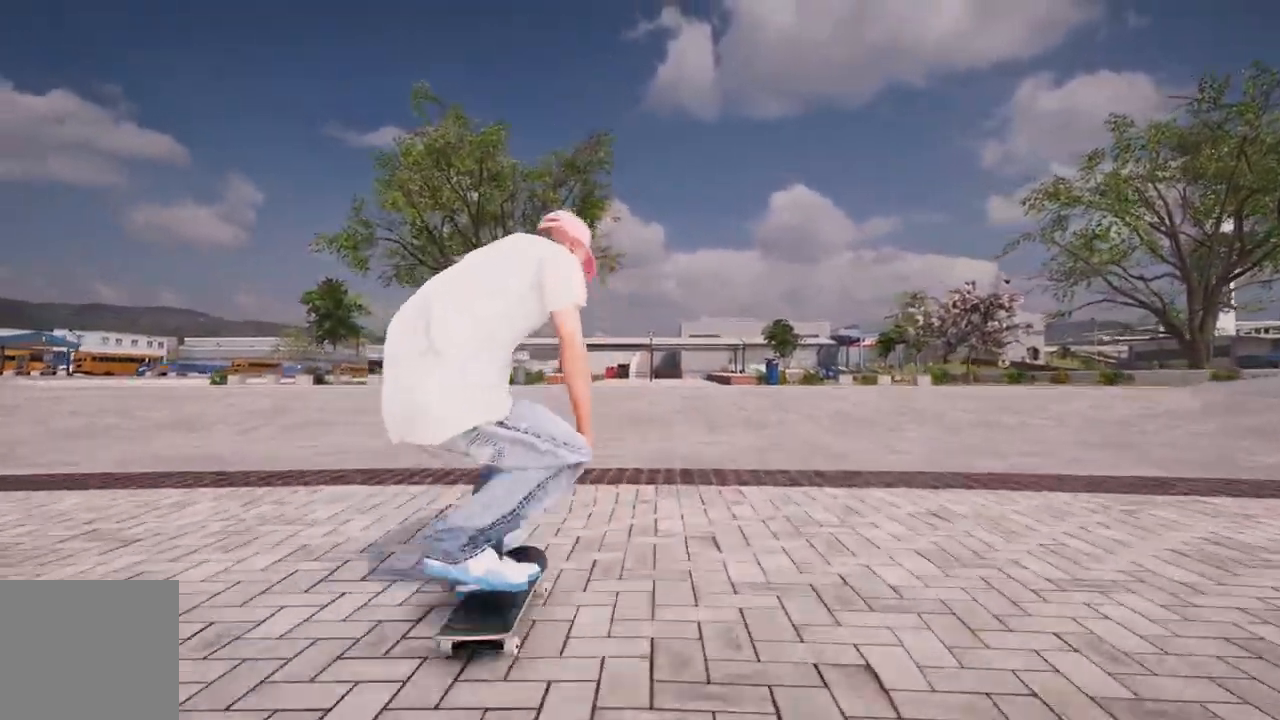
{"buttons": ["R2"], "left_stick": "center", "right_stick": "center", "events": [[250, "A", "up"], [500, "R2", "down"]]}
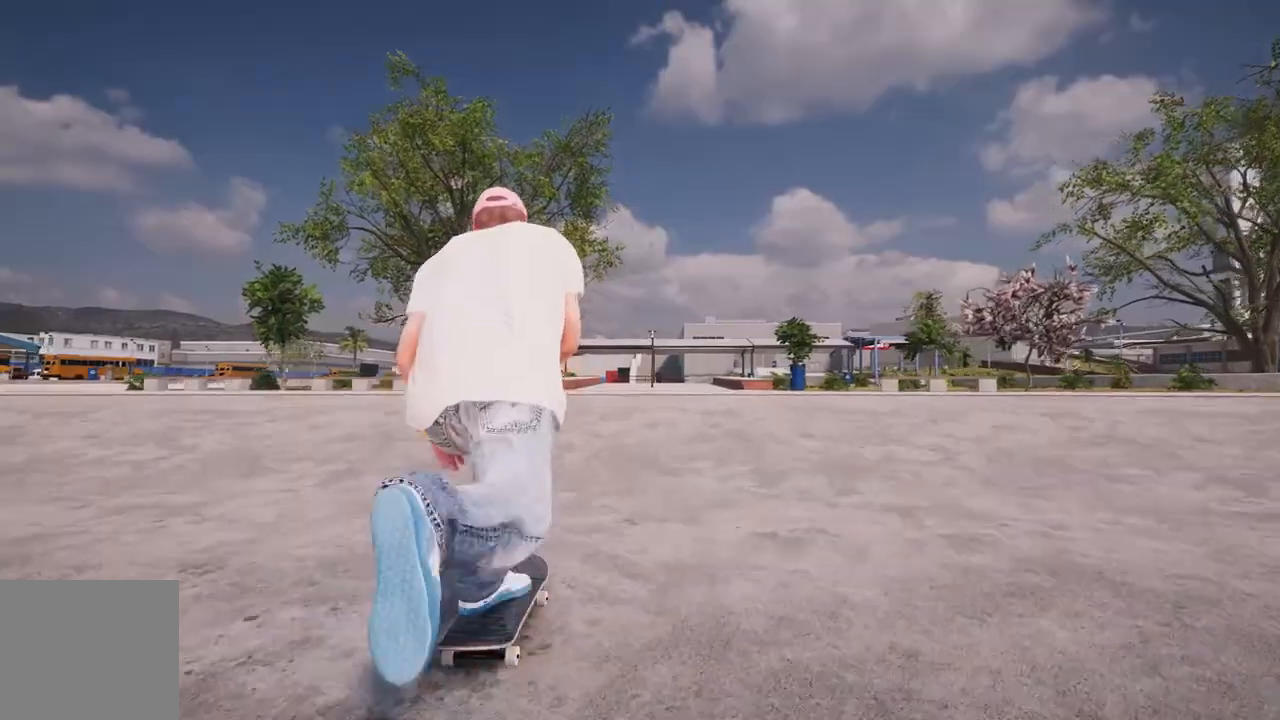
{"buttons": ["R1"], "left_stick": "down-left", "right_stick": "left", "events": [[150, "R2", "up"], [300, "right_stick", "down"], [317, "R1", "down"], [333, "left_stick", "down"], [467, "left_stick", "down-left"], [467, "right_stick", "left"]]}
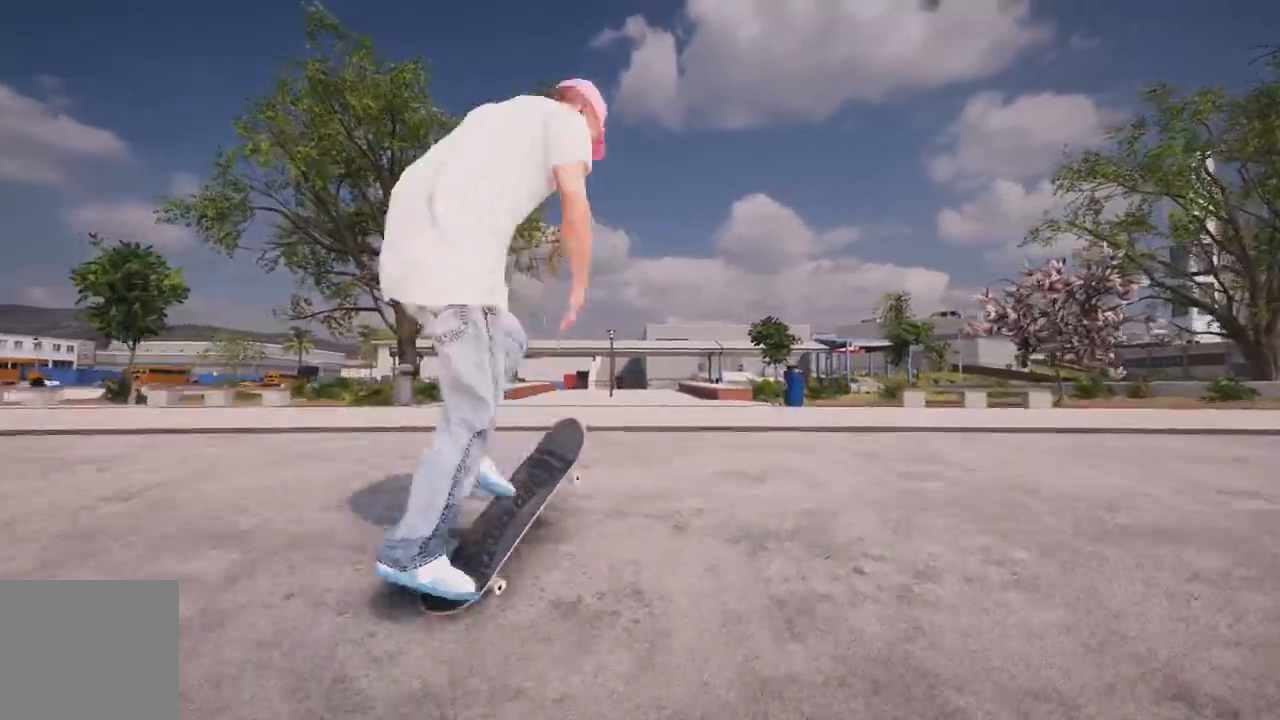
{"buttons": [], "left_stick": "center", "right_stick": "center", "events": [[17, "R1", "up"], [17, "left_stick", "left"], [33, "right_stick", "center"], [67, "left_stick", "center"], [367, "R3", "down"], [417, "L3", "down"], [467, "R3", "up"], [500, "L3", "up"]]}
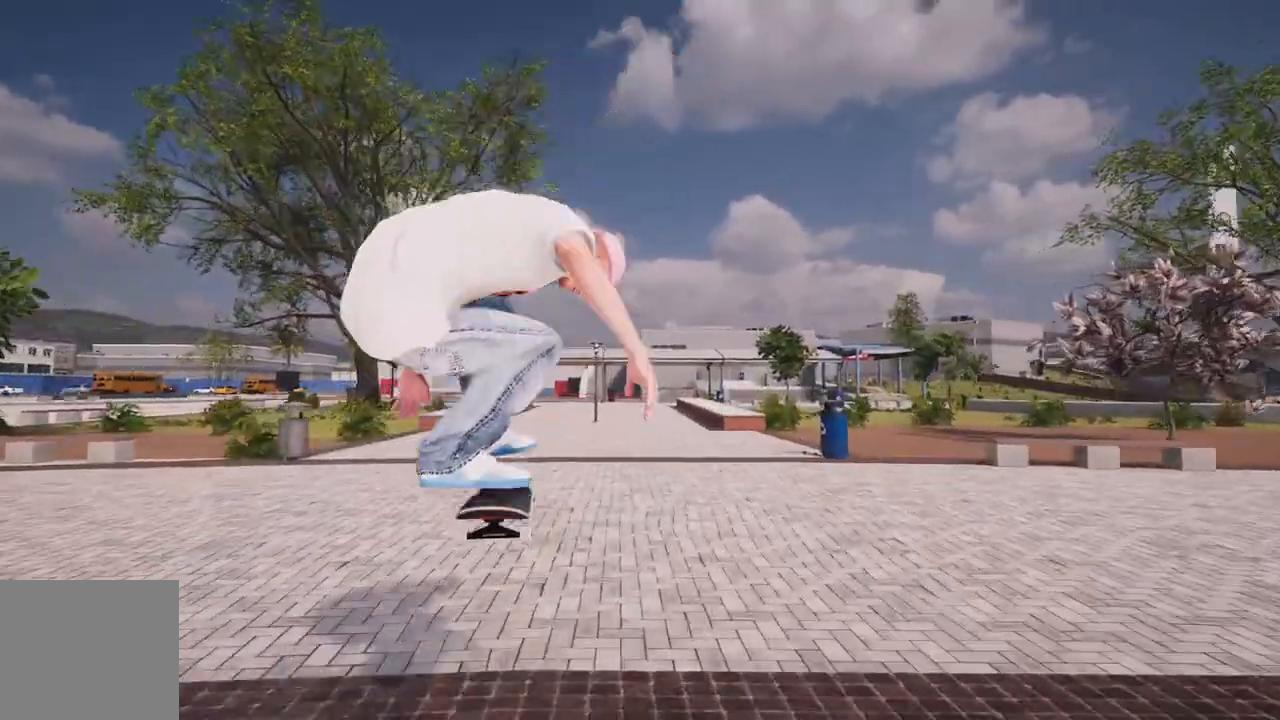
{"buttons": [], "left_stick": "center", "right_stick": "center", "events": [[100, "R2", "down"], [333, "R2", "up"]]}
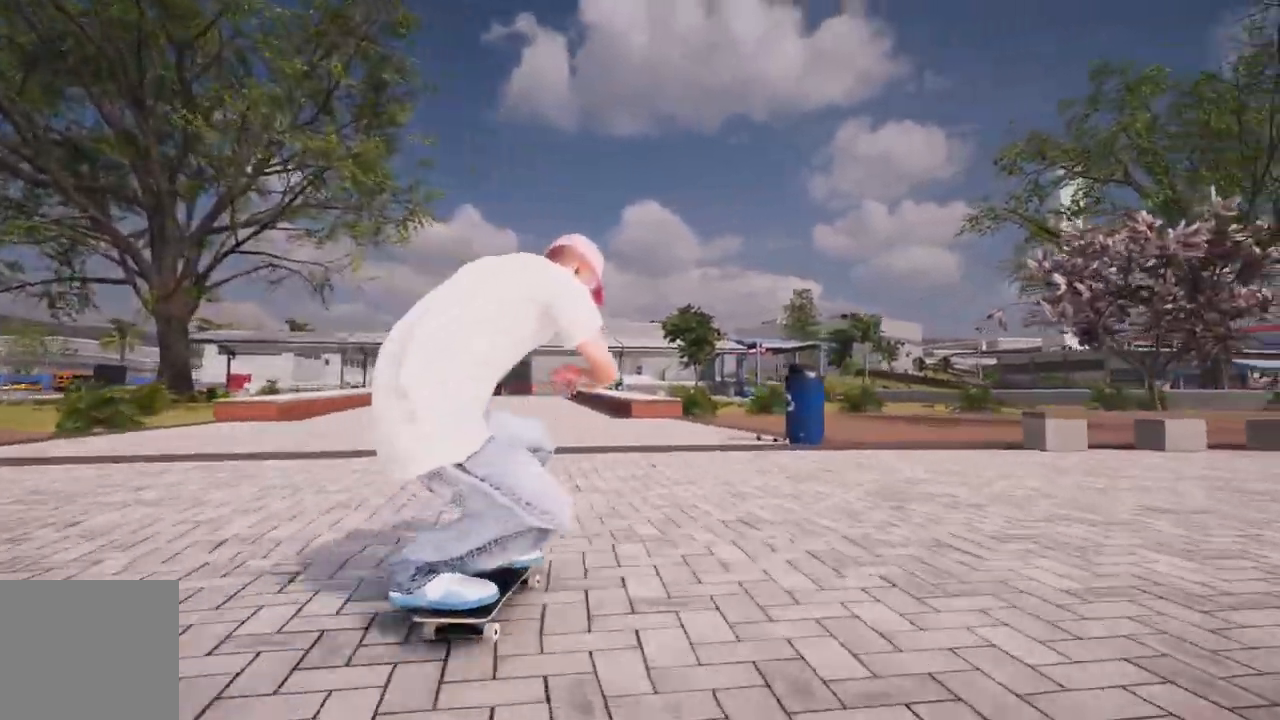
{"buttons": [], "left_stick": "center", "right_stick": "center", "events": [[83, "L2", "down"], [283, "L2", "up"]]}
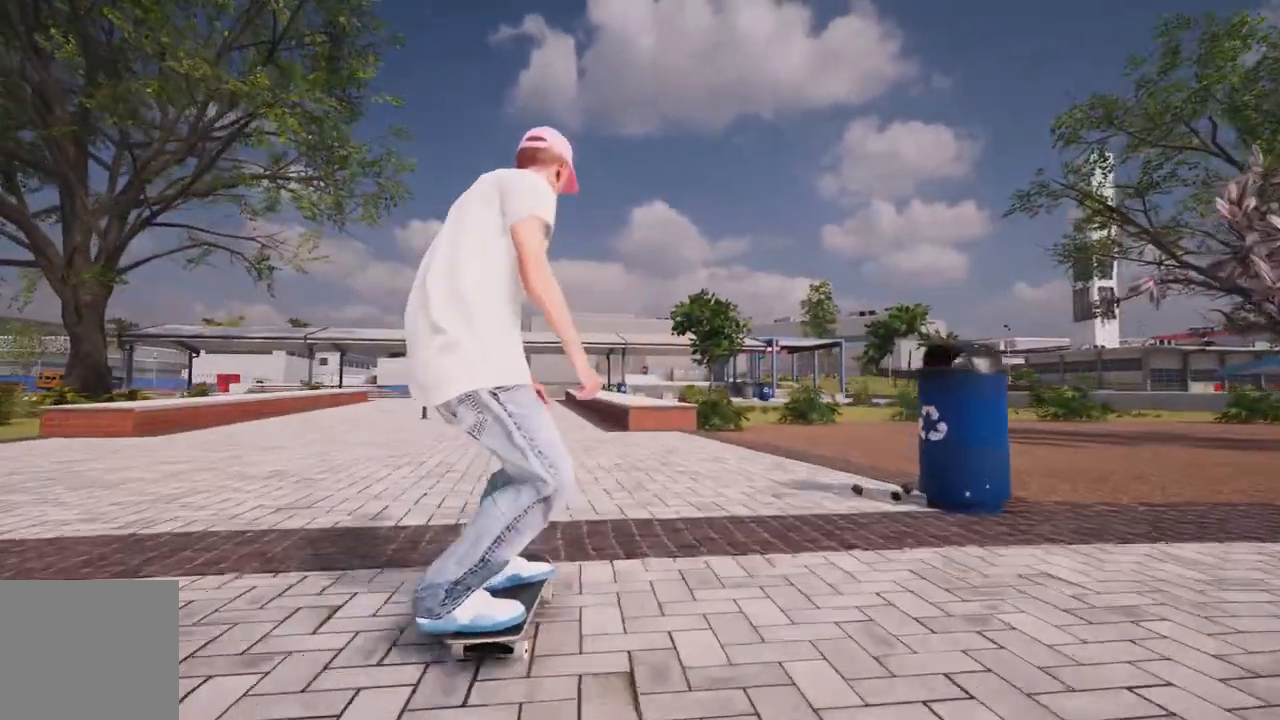
{"buttons": [], "left_stick": "center", "right_stick": "center", "events": [[117, "A", "down"], [217, "A", "up"], [233, "L2", "down"], [350, "L2", "up"]]}
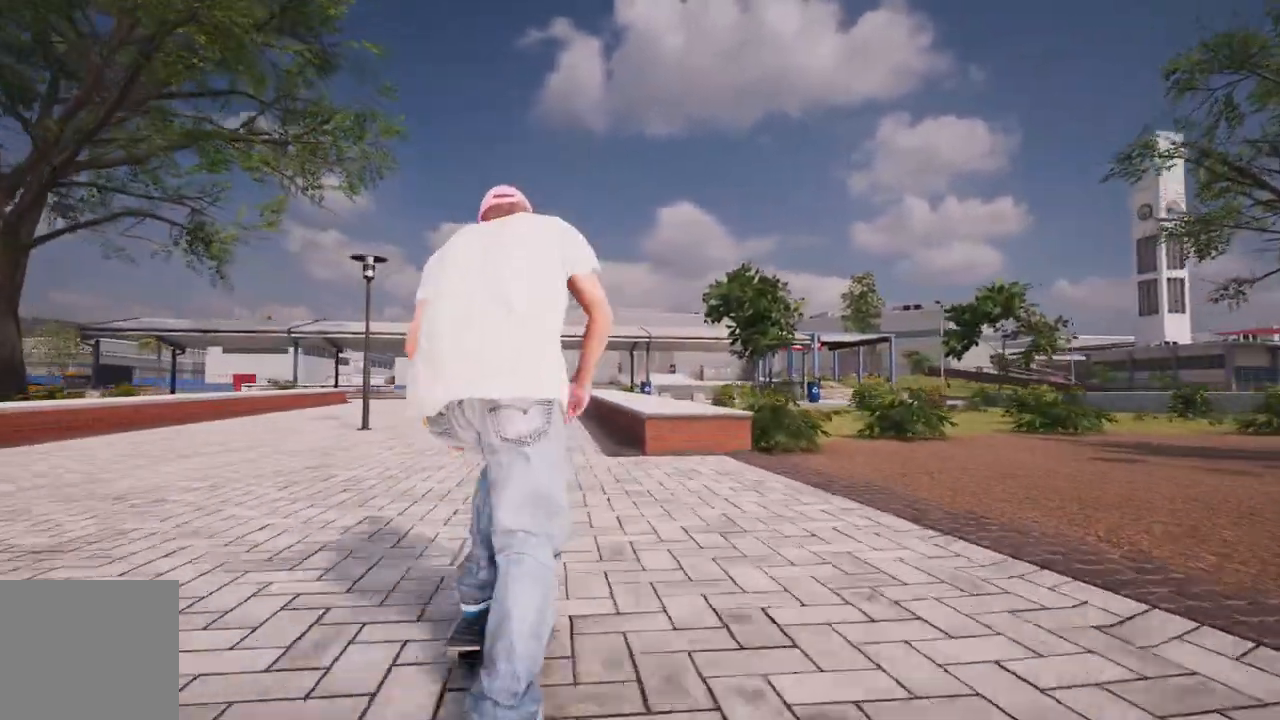
{"buttons": [], "left_stick": "center", "right_stick": "center", "events": [[17, "L2", "down"], [100, "L2", "up"], [250, "L2", "down"], [333, "L2", "up"]]}
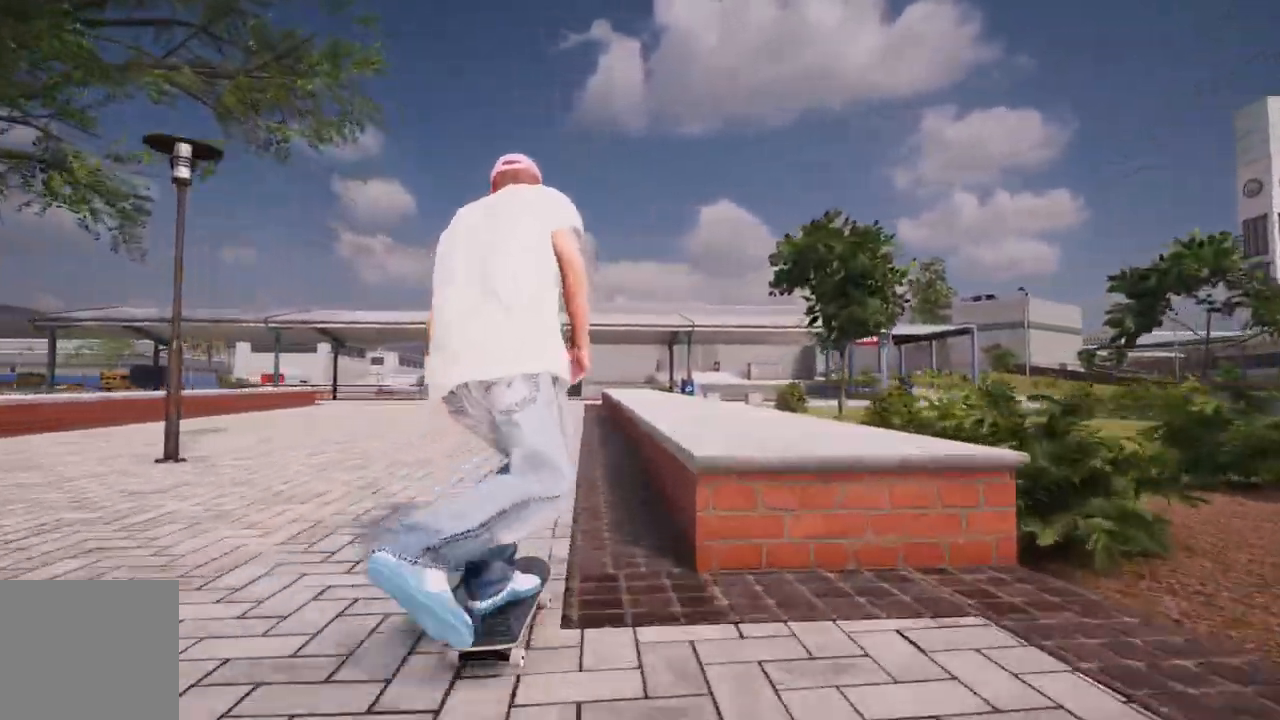
{"buttons": ["L2"], "left_stick": "down-left", "right_stick": "down", "events": [[50, "right_stick", "down"], [100, "L2", "down"], [267, "L2", "up"], [417, "L2", "down"], [417, "left_stick", "down"], [500, "left_stick", "down-left"]]}
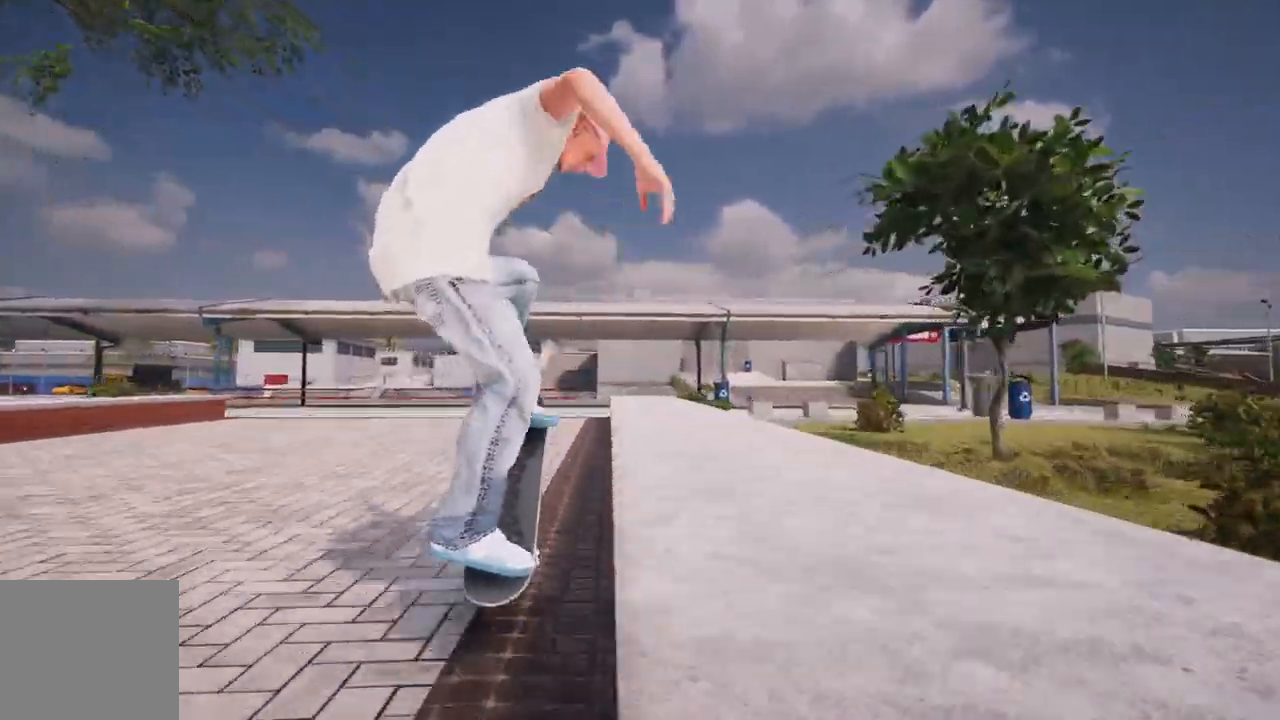
{"buttons": [], "left_stick": "down-left", "right_stick": "right", "events": [[117, "right_stick", "down-right"], [400, "L2", "up"], [433, "right_stick", "right"]]}
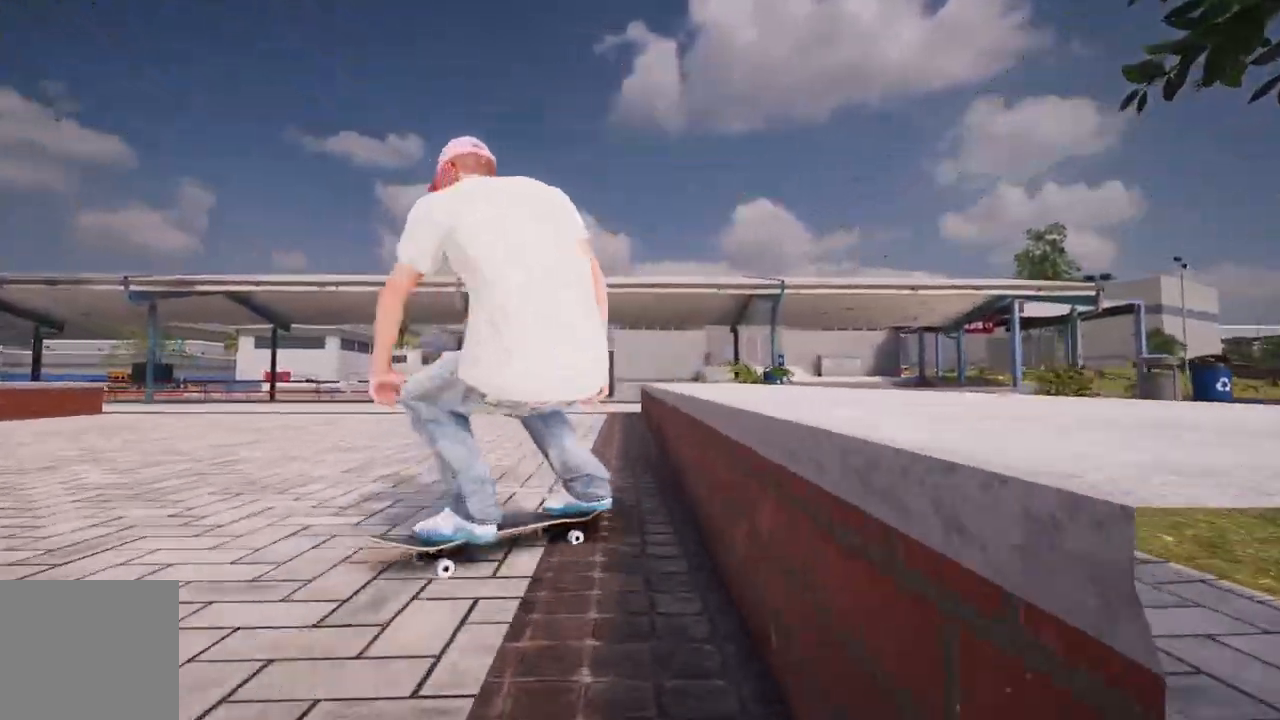
{"buttons": ["R2"], "left_stick": "center", "right_stick": "center", "events": [[400, "left_stick", "center"], [400, "right_stick", "center"], [500, "R2", "down"]]}